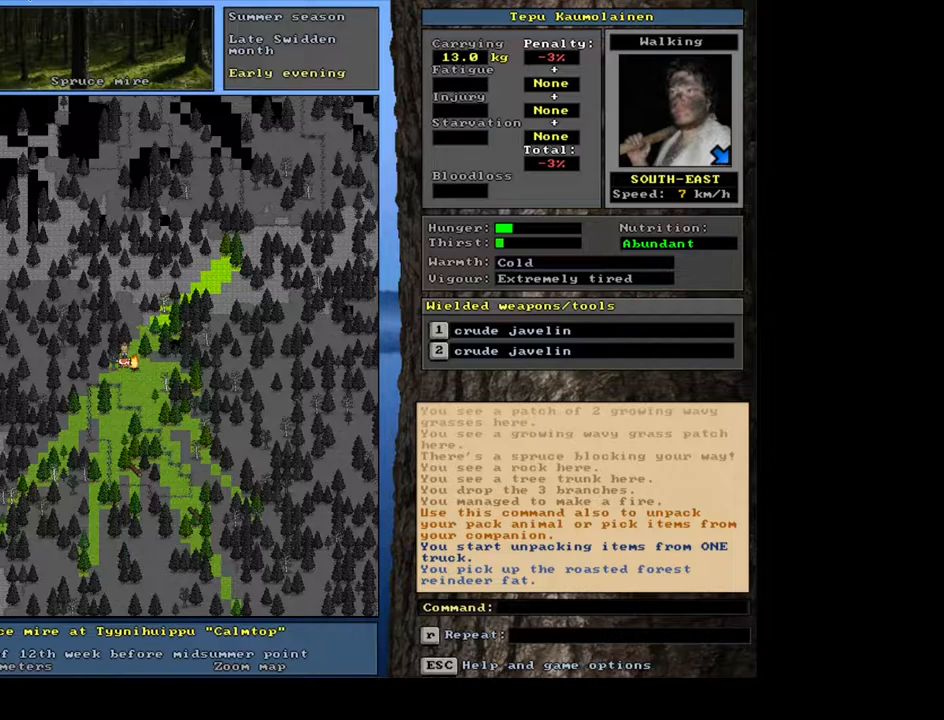
Gameplay with keyboard and mouse; each line is a JSON object with the keys and mouse buttons held at the frame after it. "events" lists presses ("down") and releases ("up") of ".", "/", "0", "1", "2", "3", "4", "5", "6", "7", "8", "9", "a", "alt_l", "alt_r", "b", "backslash", "backspace", "c", "caps_lock", "comma", "ctrl_l", "ctrl_r", "d", "down", "e", "equals", "escape", "f", "f1", "f10", "f11", "f12", "f2", "f3", "f4", "f5", "f6", "f7", "f8", "f9", "g", "h", "i", "j", "k", "l", "lbracket", "left", "m", "minus", "n", "num0", "num1", "num2", "num3", "num4", "num5", "num6", "num7", "num8", "num9", "o", "p", "q", "quote", "r", "rbracket", "return", "right", "s", "semicolon", "shift_l", "shift_r", "space", "super", "t", "tab", "tilde", "u", "up", "v", "w", "x", "y", "z", "mouse_left", "mouse_wheel", "mouse_right", "mouse_mb4" and "mouse_mb5" between this image and that frame as [ms after this image, input, new state], when the widget could be followed in between. "mouse_left", "mouse_wheel", "mouse_right", "mouse_mb4", "mouse_mb5" = the "left", "wheel", "right", "mb4", "mb5" buttons of the "mouse" list. No other keys are recorded. "wheel" means that the mouse wheel is clicked or scrolled. Mouse movement is not recorded. Not read: other_keys.
{"keys": [], "mouse": [], "events": [[117, "e", "down"], [217, "e", "up"]]}
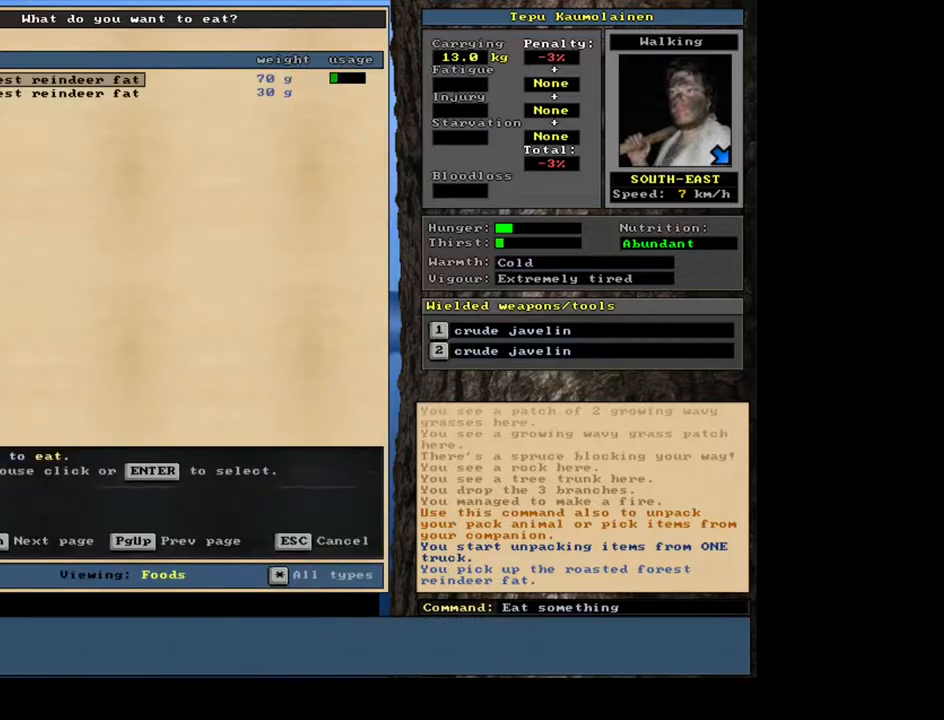
{"keys": [], "mouse": [], "events": [[100, "return", "down"], [183, "return", "up"]]}
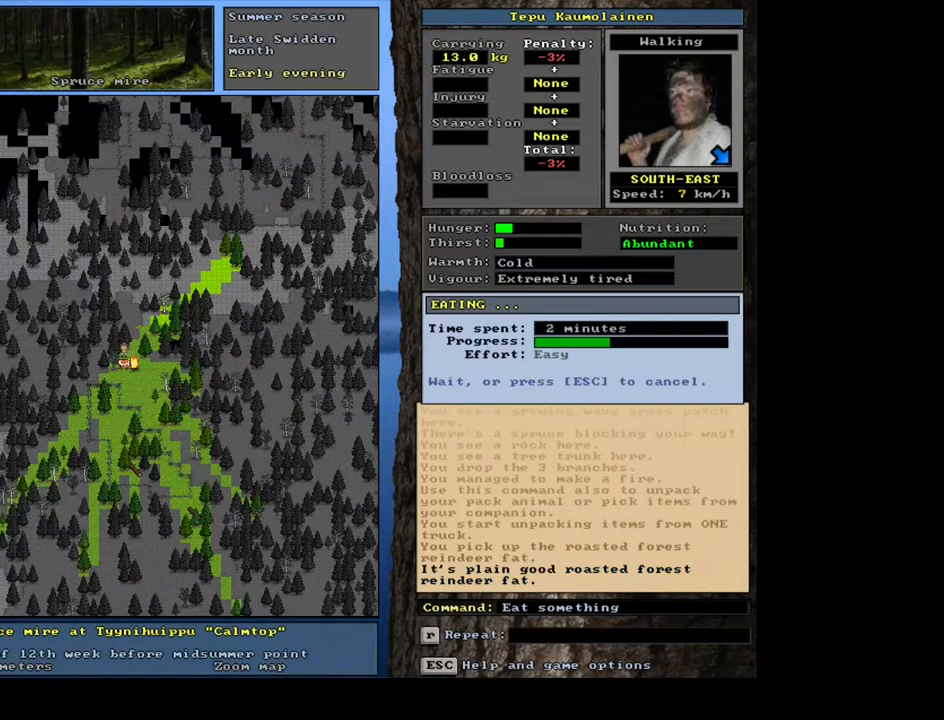
{"keys": [], "mouse": [], "events": []}
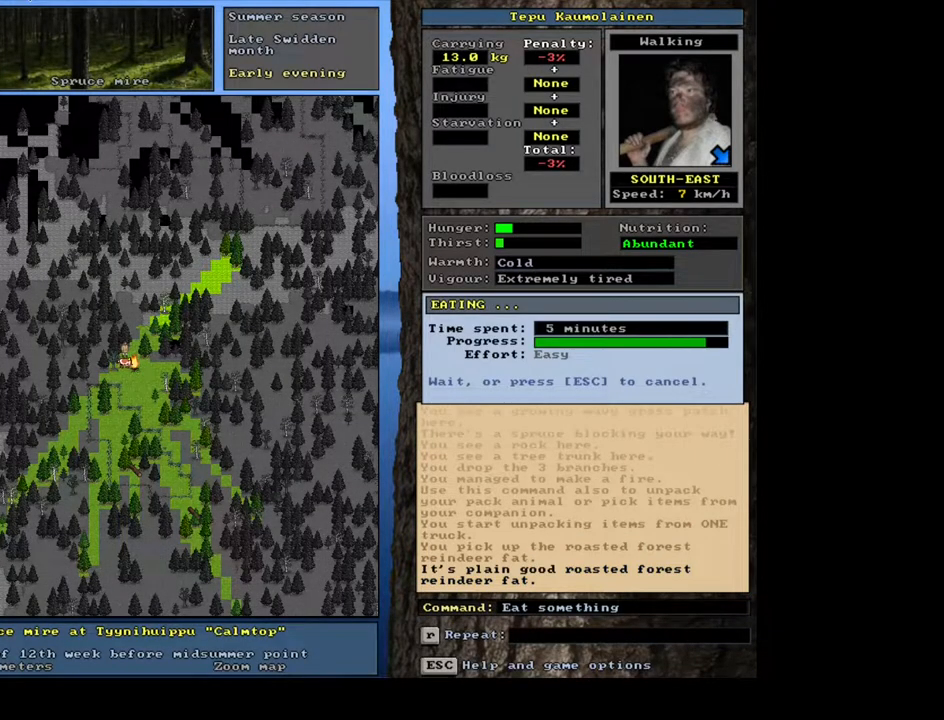
{"keys": [], "mouse": [], "events": []}
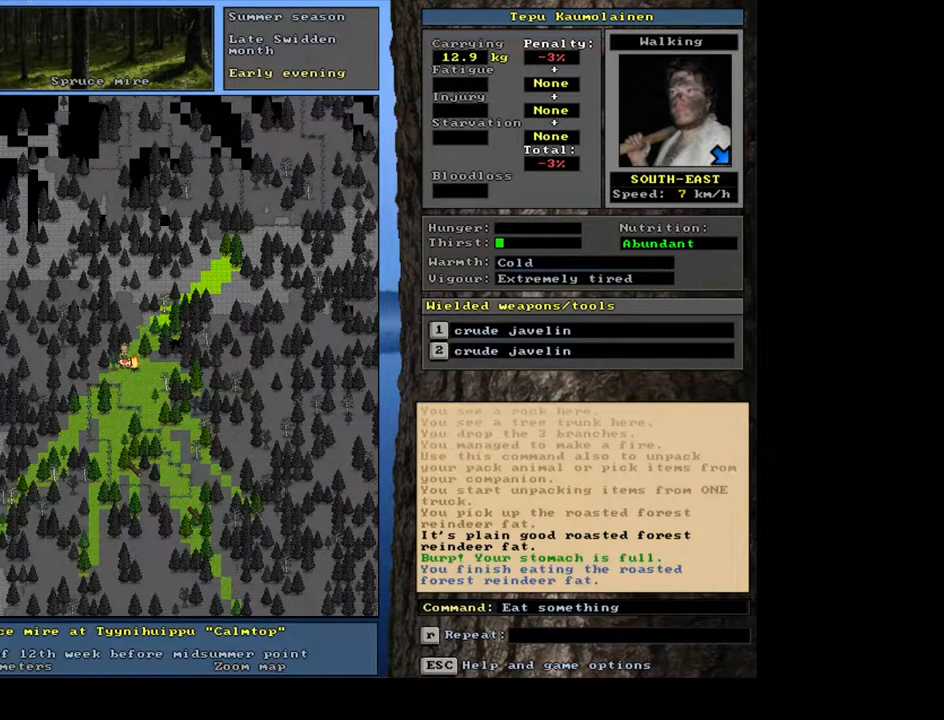
{"keys": [], "mouse": [], "events": [[217, "e", "down"], [333, "e", "up"]]}
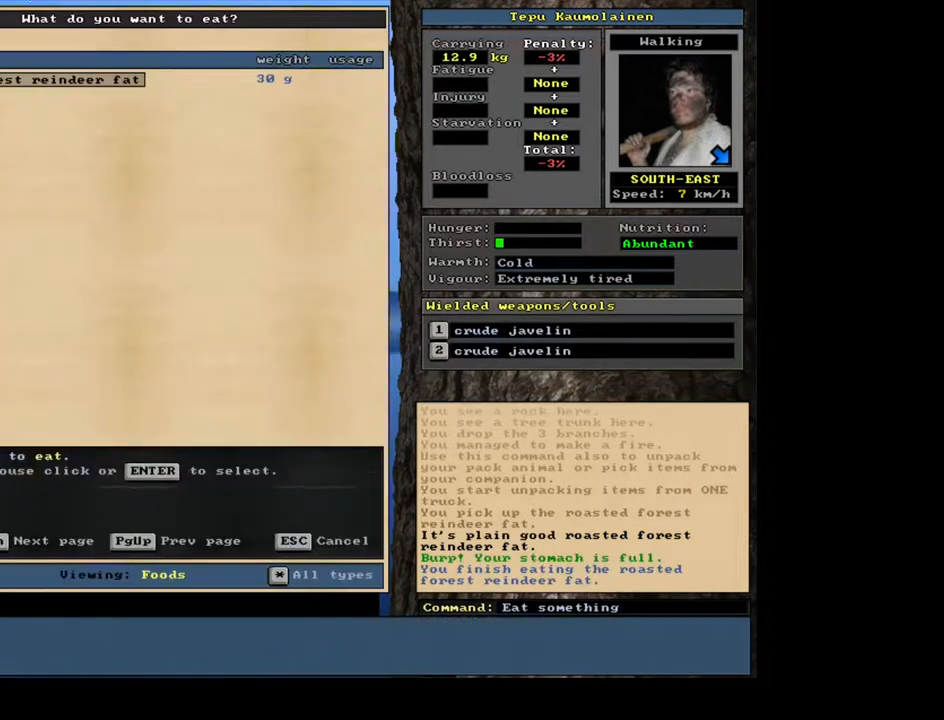
{"keys": [], "mouse": [], "events": [[233, "return", "down"], [283, "return", "up"]]}
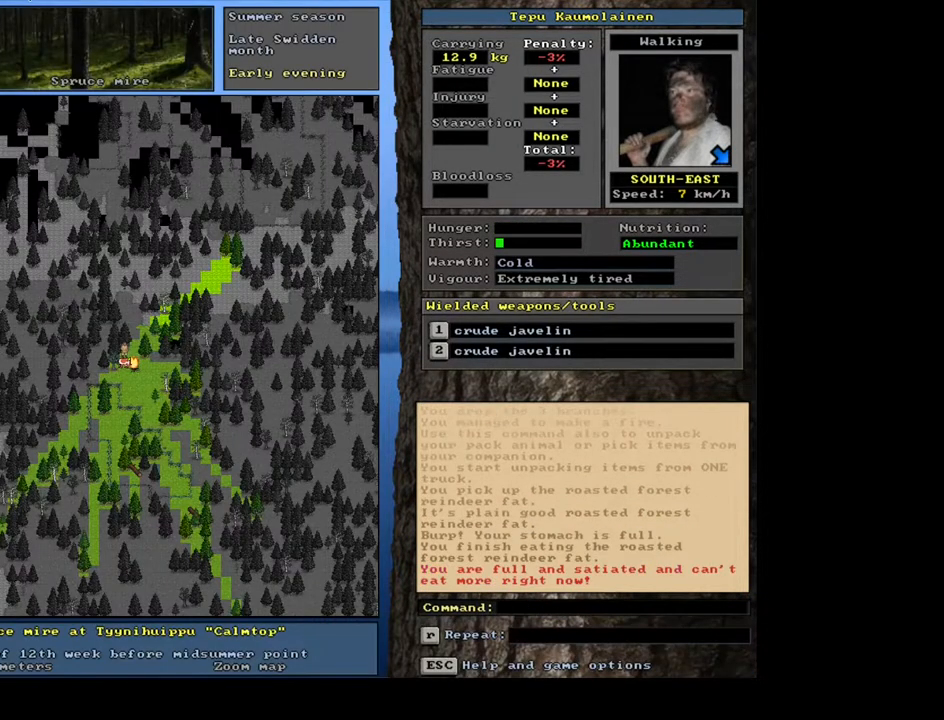
{"keys": [], "mouse": [], "events": [[383, "q", "down"], [500, "q", "up"]]}
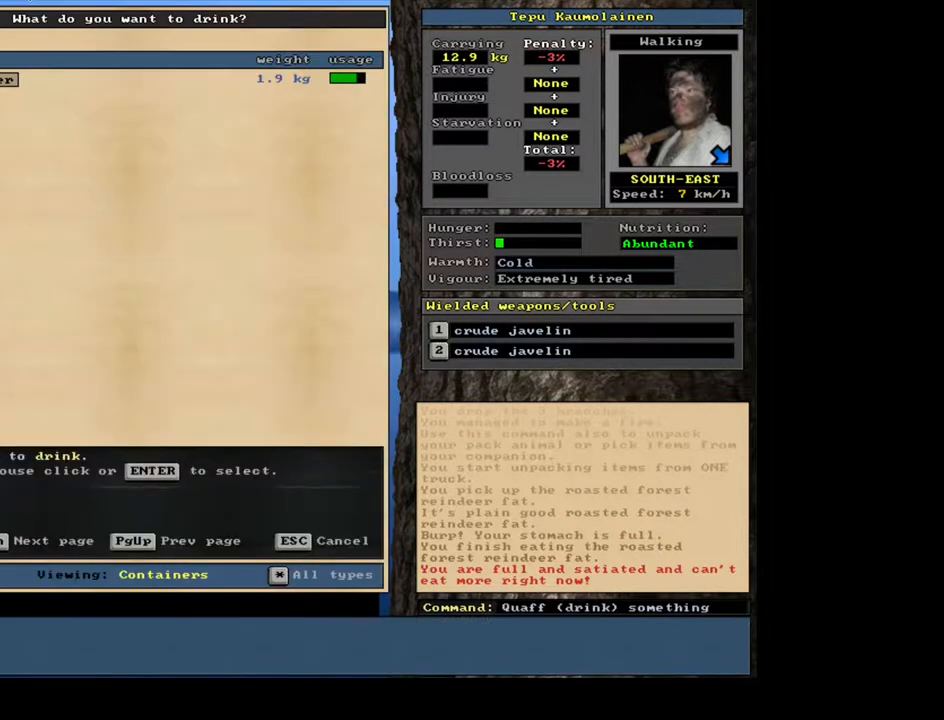
{"keys": [], "mouse": [], "events": [[333, "return", "down"], [433, "return", "up"]]}
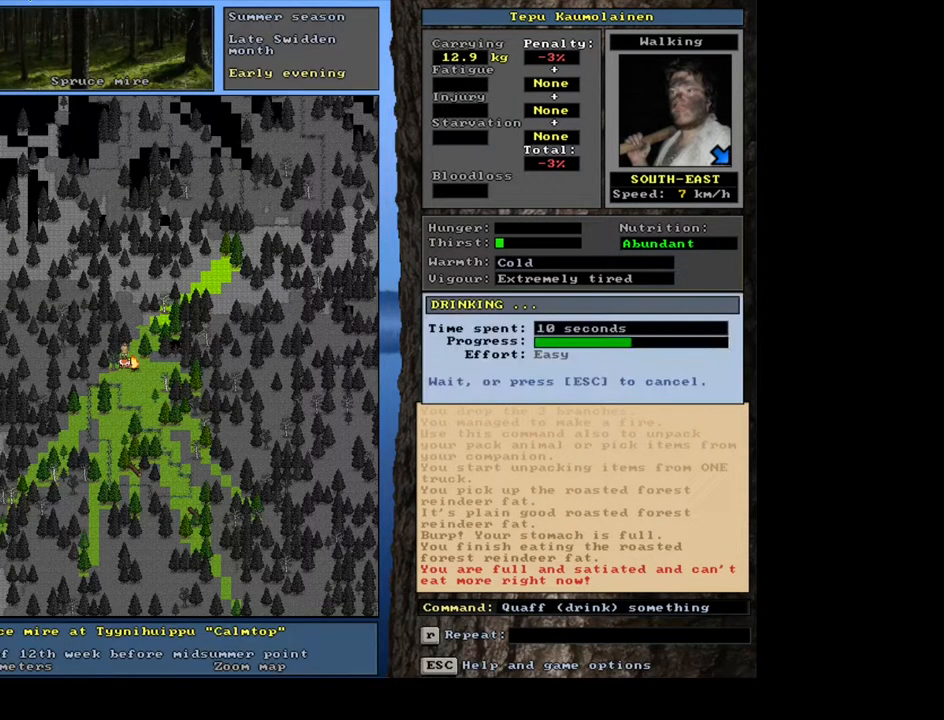
{"keys": ["shift_l"], "mouse": [], "events": [[450, "shift_l", "down"]]}
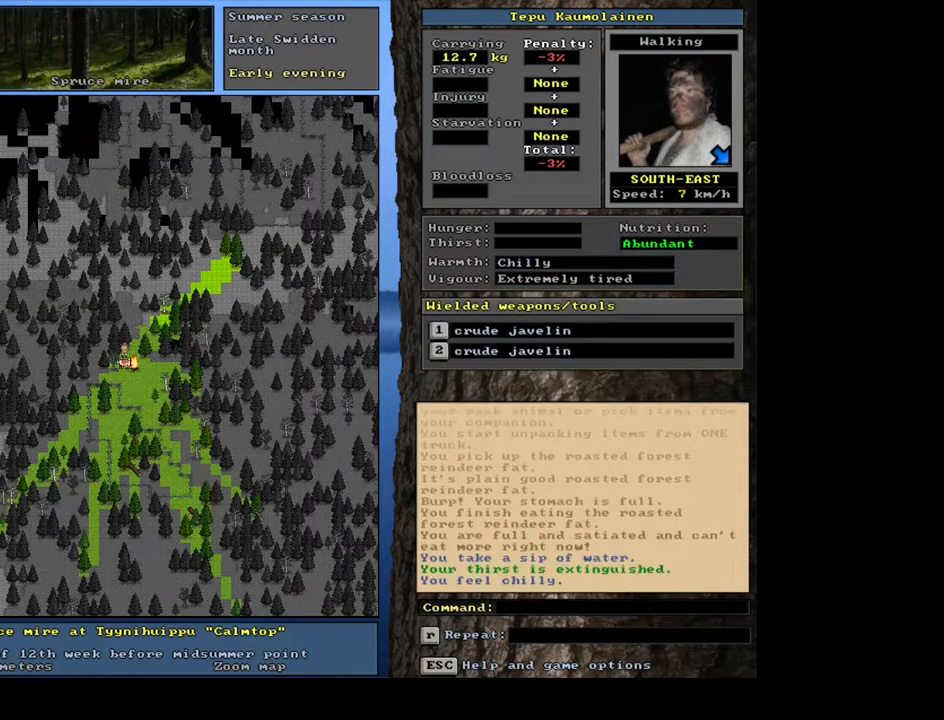
{"keys": ["shift_l"], "mouse": [], "events": [[200, "z", "down"], [283, "z", "up"]]}
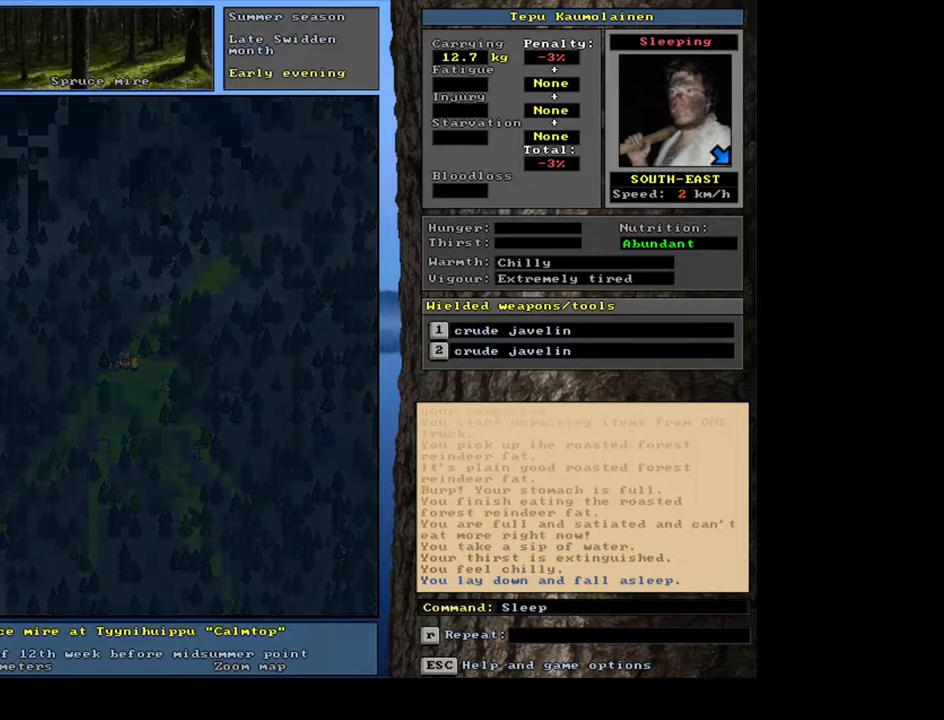
{"keys": [], "mouse": [], "events": [[100, "shift_l", "up"]]}
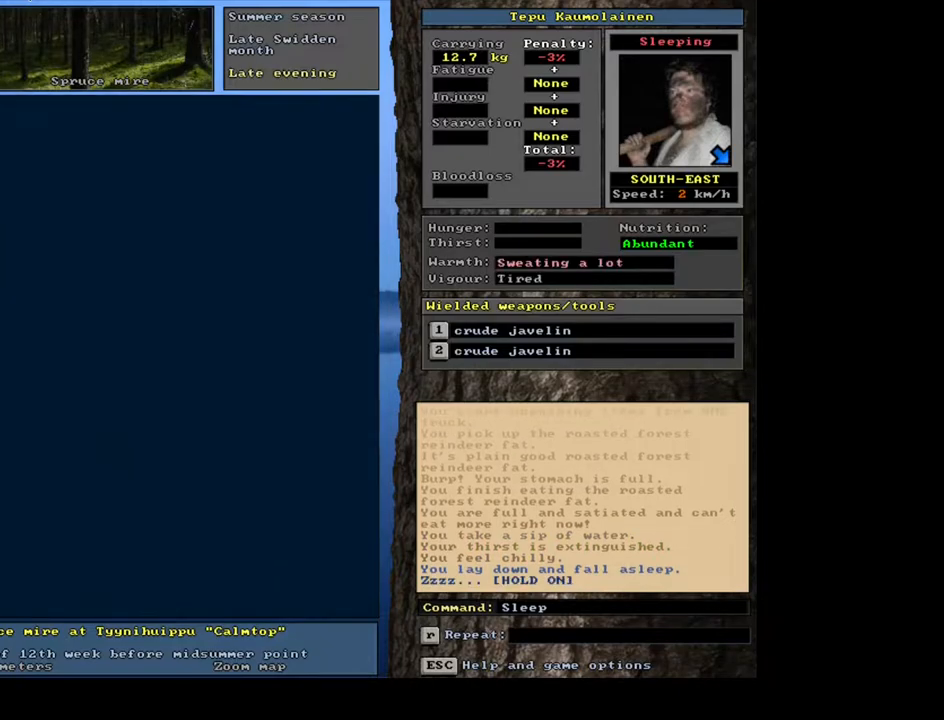
{"keys": [], "mouse": [], "events": []}
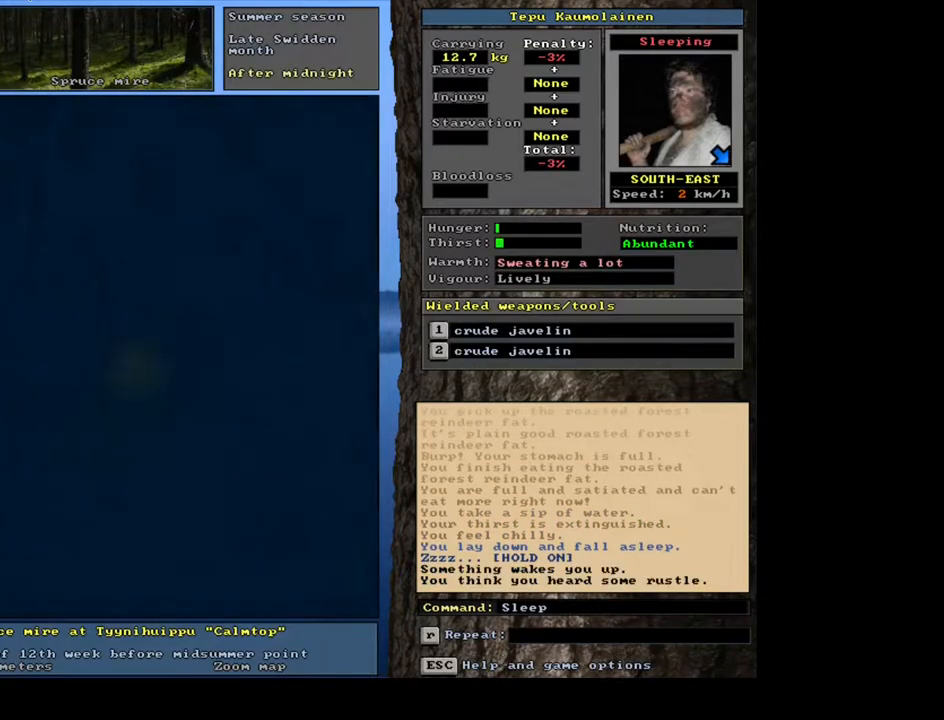
{"keys": [], "mouse": [], "events": []}
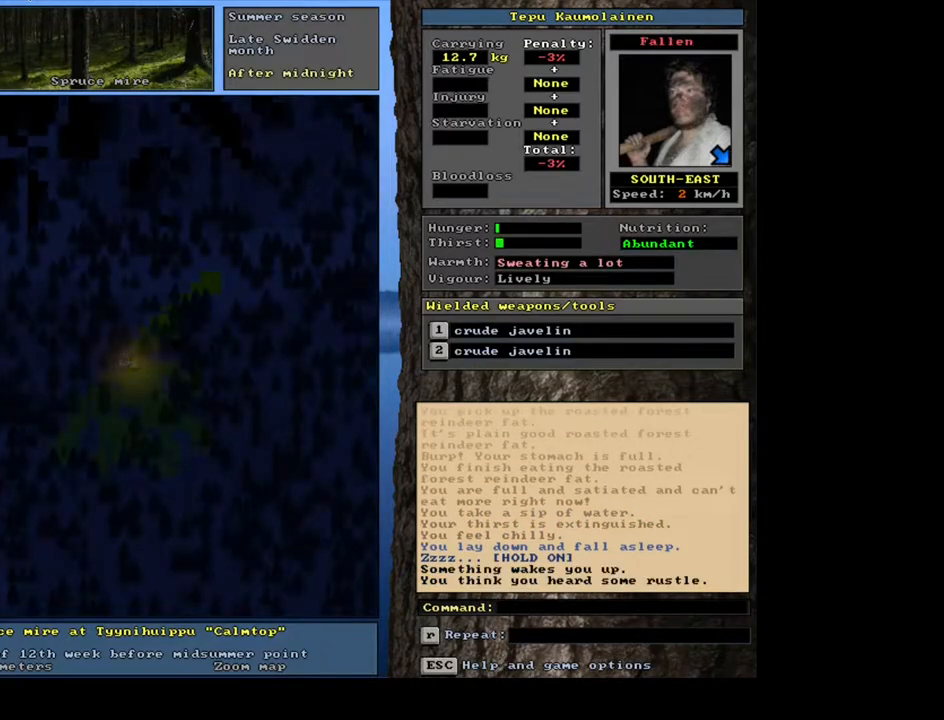
{"keys": [], "mouse": [], "events": []}
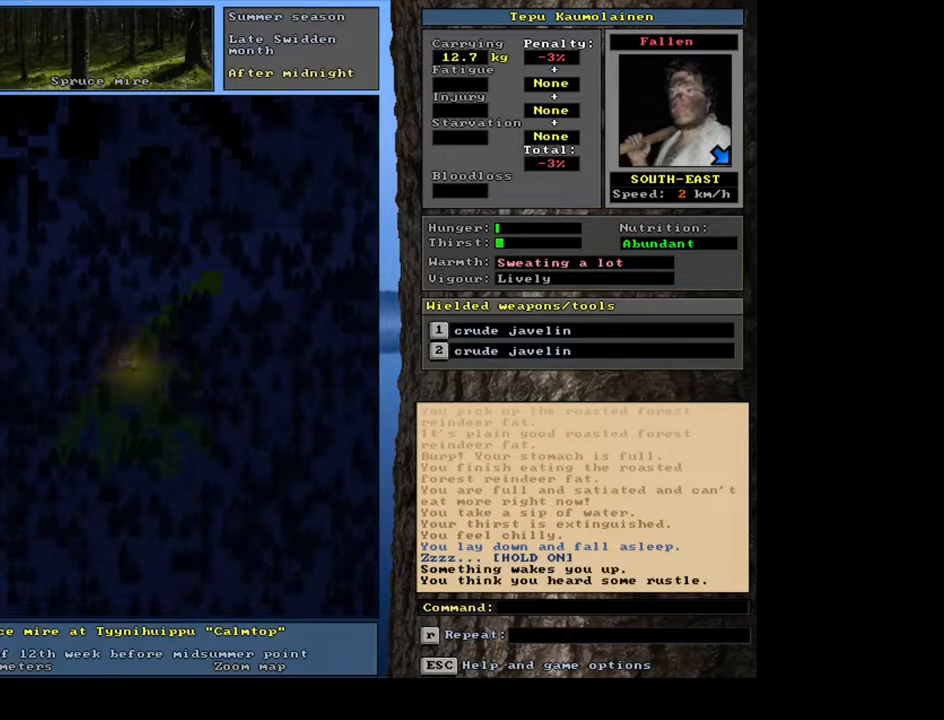
{"keys": [], "mouse": [], "events": []}
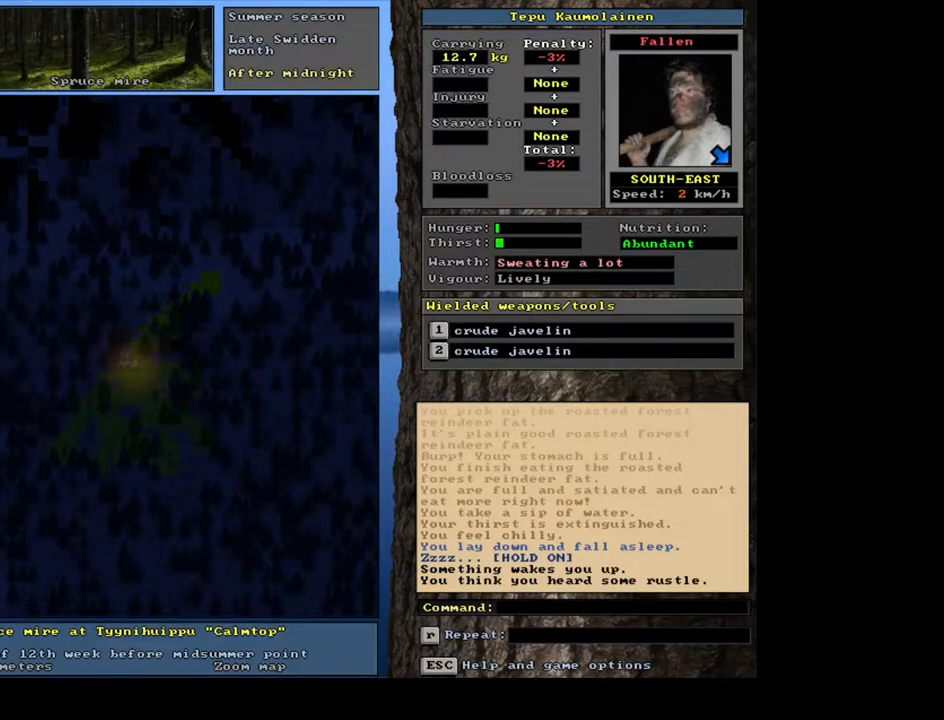
{"keys": [], "mouse": [], "events": []}
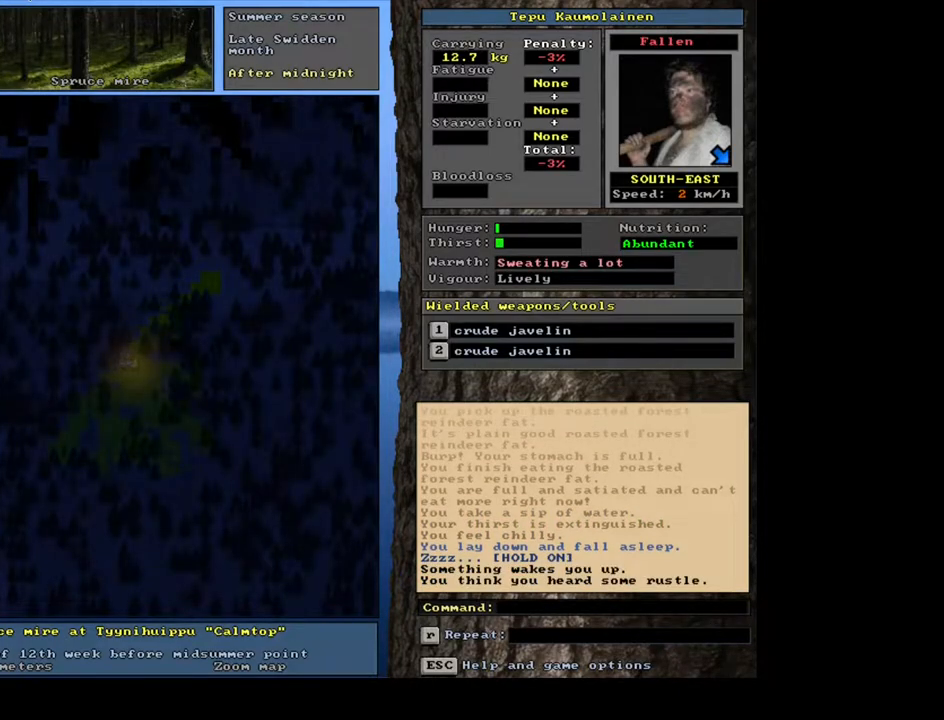
{"keys": ["u"], "mouse": [], "events": [[500, "u", "down"]]}
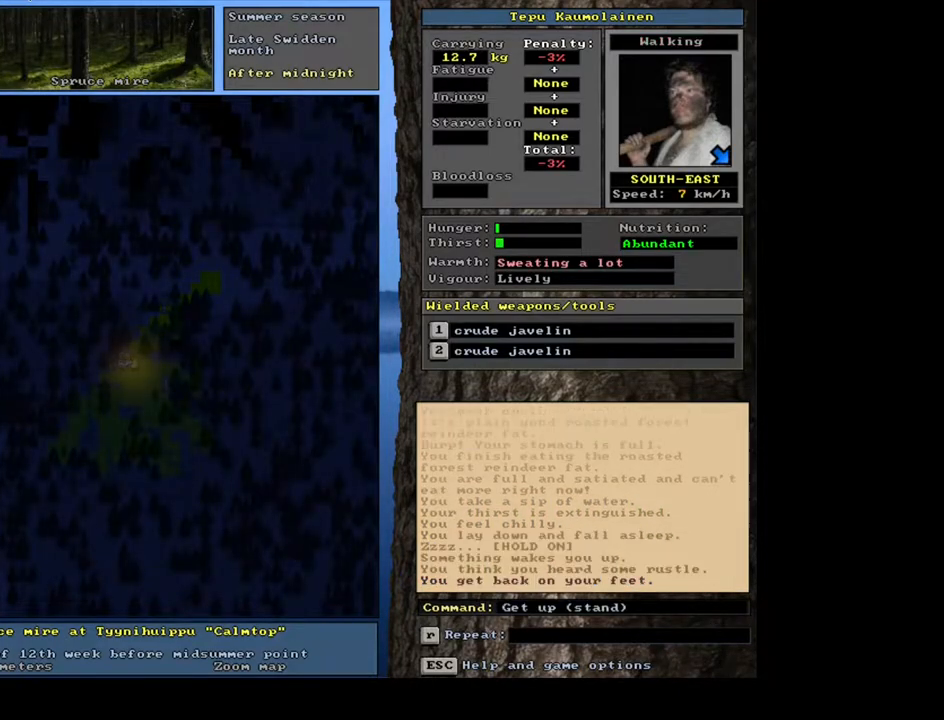
{"keys": [], "mouse": [], "events": [[100, "u", "up"]]}
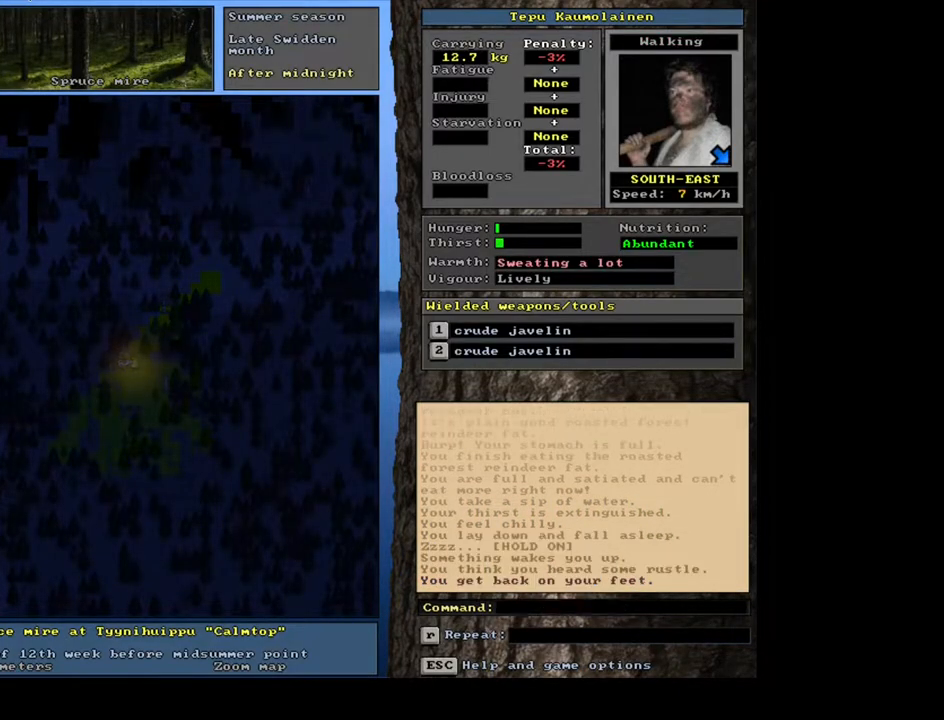
{"keys": [], "mouse": [], "events": [[217, "e", "down"], [300, "e", "up"]]}
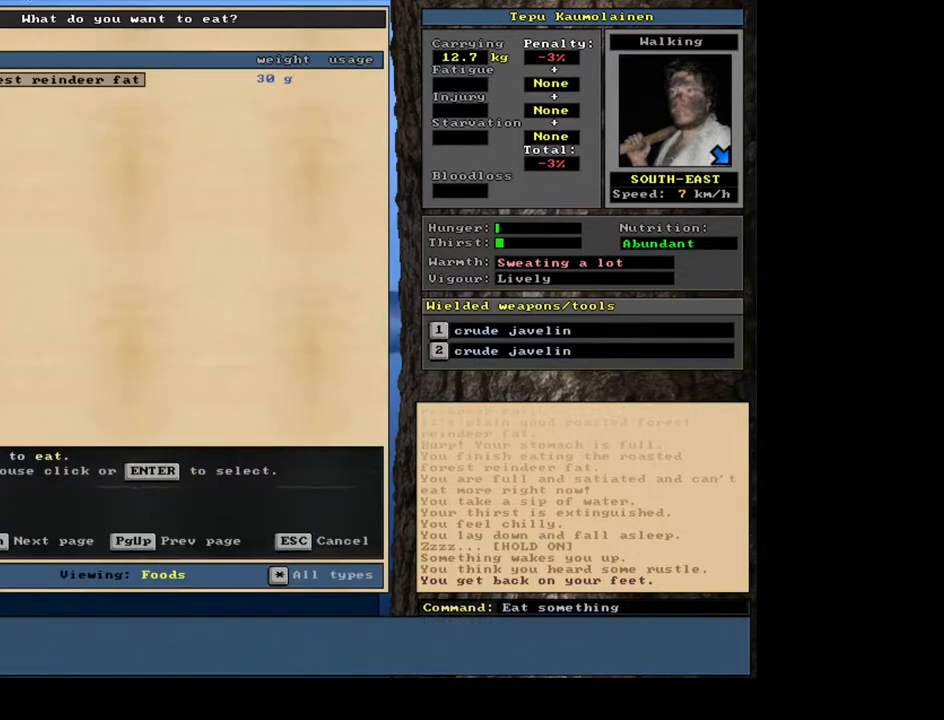
{"keys": [], "mouse": [], "events": [[117, "return", "down"], [183, "return", "up"]]}
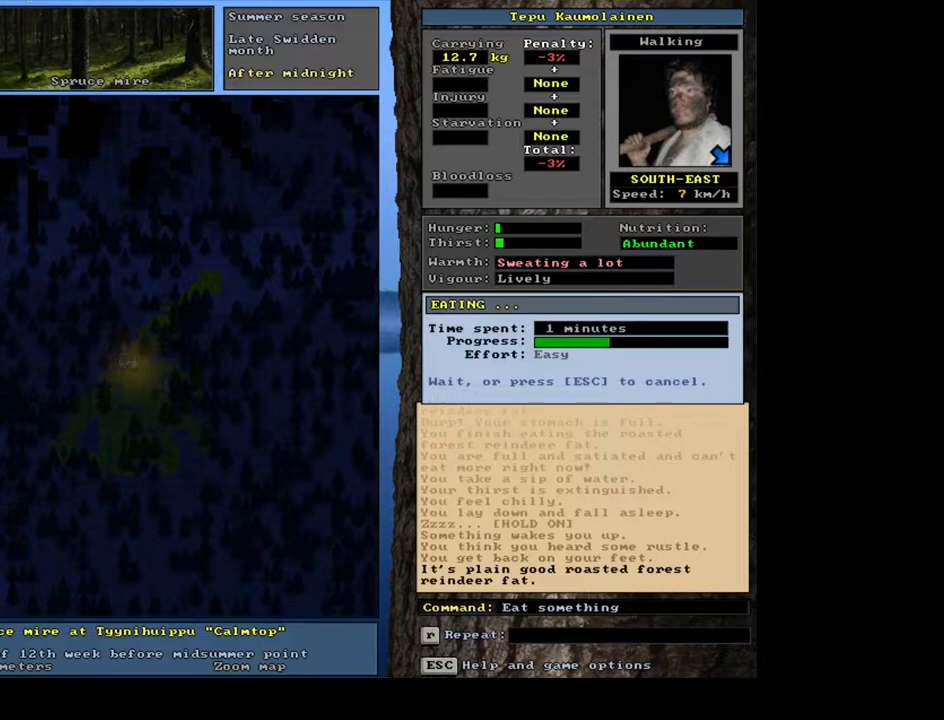
{"keys": [], "mouse": [], "events": []}
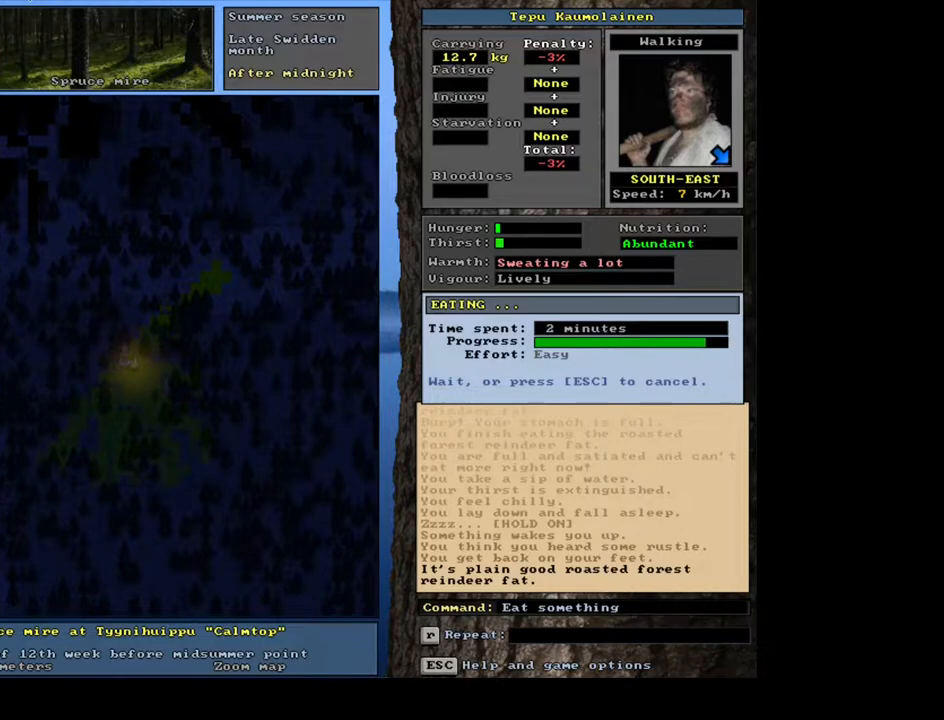
{"keys": [], "mouse": [], "events": []}
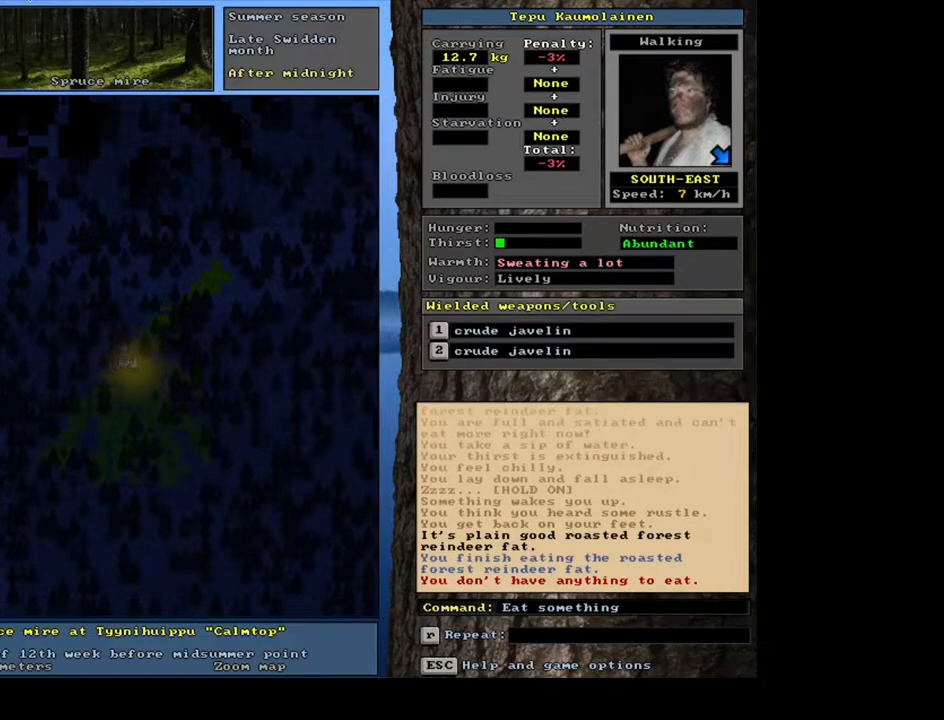
{"keys": [], "mouse": [], "events": []}
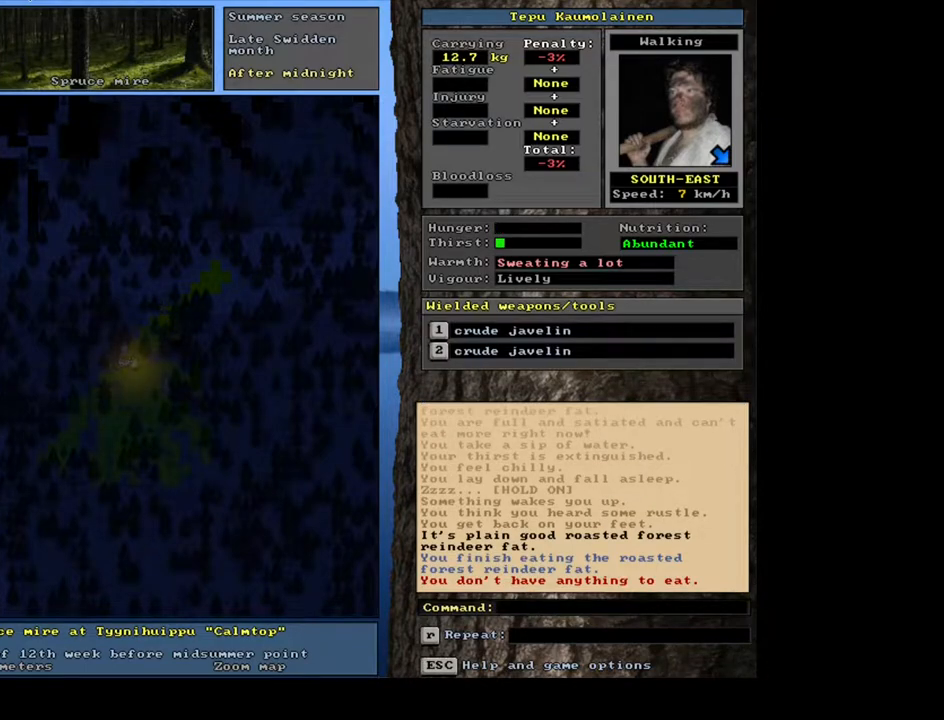
{"keys": [], "mouse": [], "events": [[200, "h", "down"], [250, "h", "up"]]}